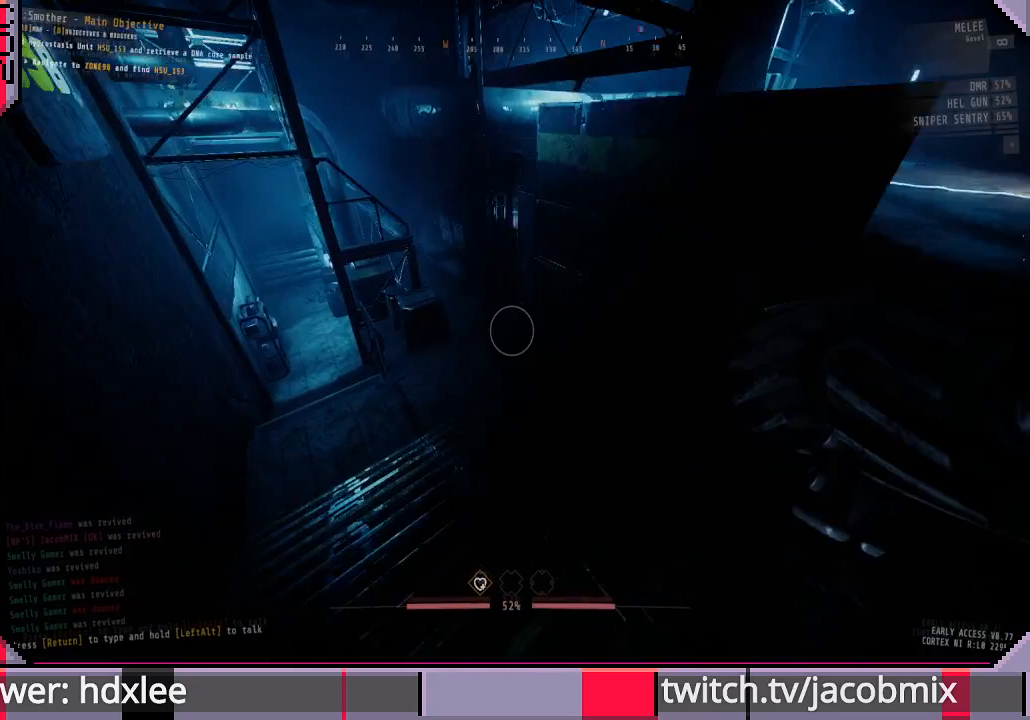
Gameplay with keyboard and mouse; each line is a JSON object with the keys and mouse buttons held at the frame after it. "events" lists presses ("down") and releases ("up") of "a", "c", "ctrl", "d", "e", "f", "q", "r", "s", "shift", "space", "t", "tab", "w", "x", "z", "mouse_wheel", "mouse_right", "mouse_mb4" and "mouse_mb5" between this image and that frame as [ms after this image, input, new state], when the widget could be followed in between. "mouse_wheel", "mouse_right", "mouse_mb4", "mouse_mb5" = the "wheel", "right", "mb4", "mb5" buttons of the "mouse" list. No other keys are recorded. "wheel" means that the mouse wheel is clicked or scrolled. Mouse movement is not recorded. Not read: other_keys.
{"keys": ["a", "w"], "mouse": [], "events": []}
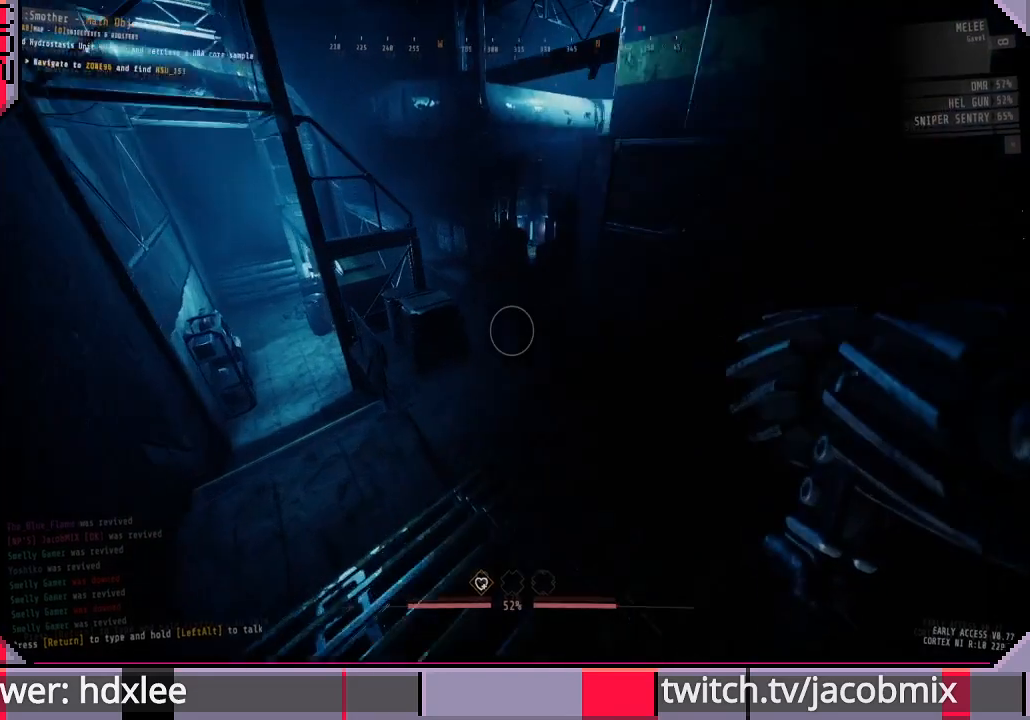
{"keys": ["a", "w"], "mouse": [], "events": [[33, "w", "up"], [300, "w", "down"]]}
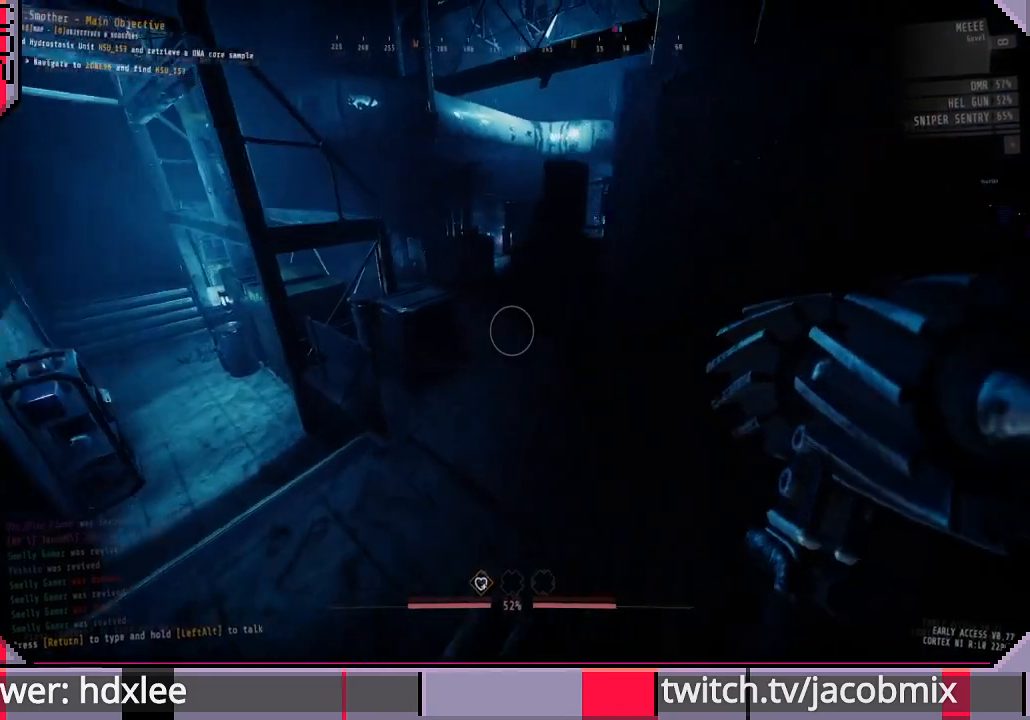
{"keys": ["a"], "mouse": [], "events": [[333, "w", "up"]]}
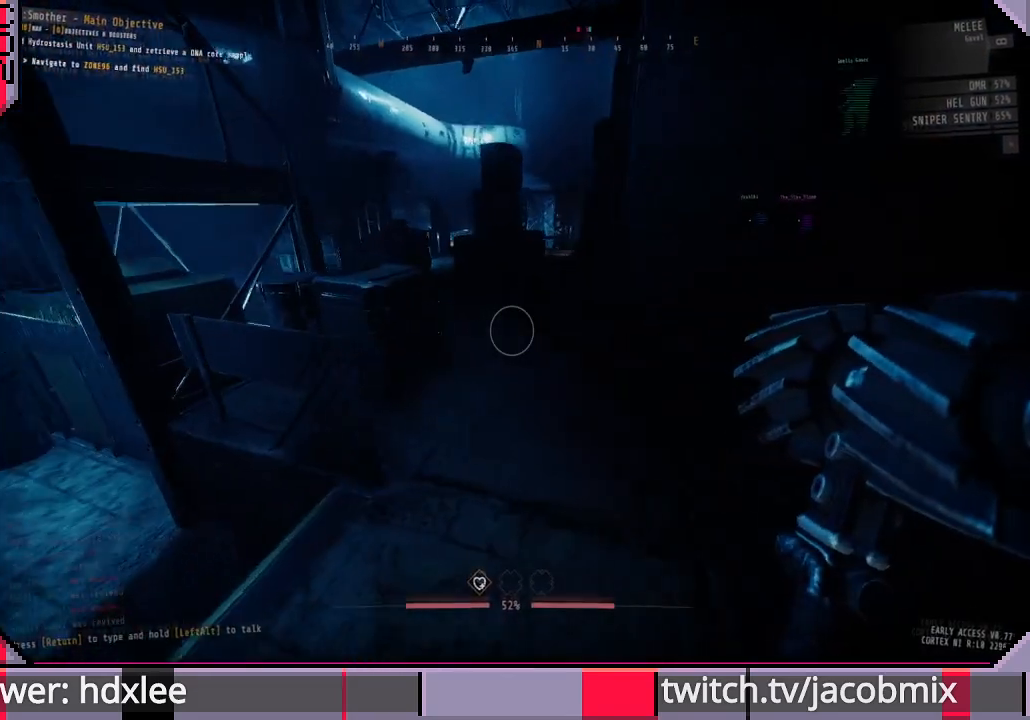
{"keys": ["a", "w"], "mouse": [], "events": [[367, "w", "down"]]}
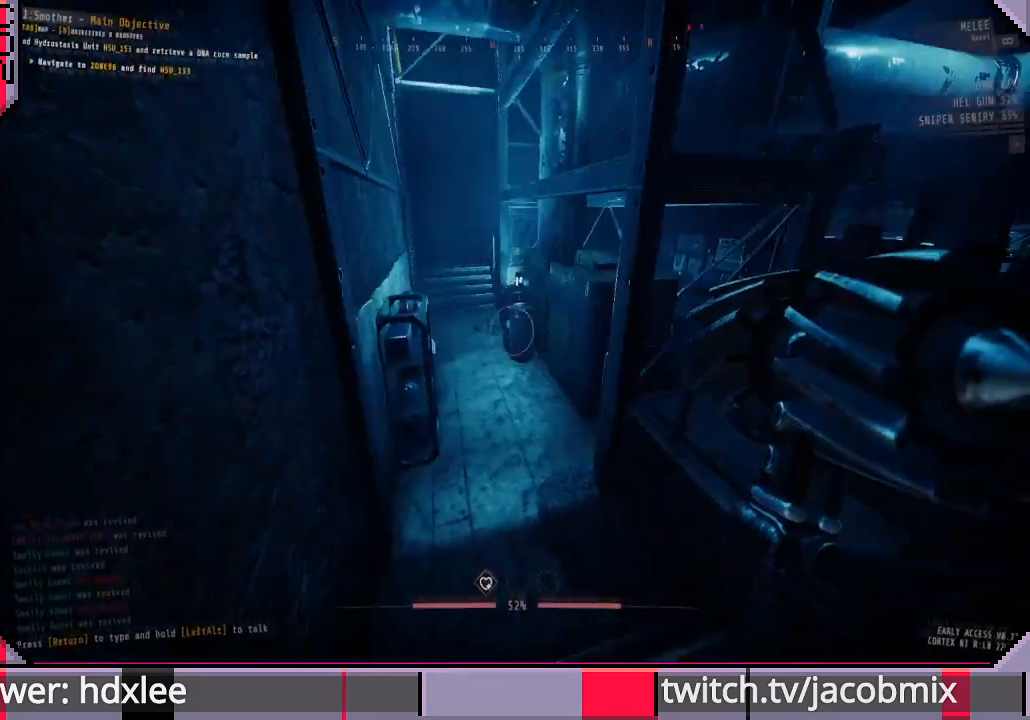
{"keys": ["d", "w"], "mouse": [], "events": [[167, "a", "up"], [433, "d", "down"]]}
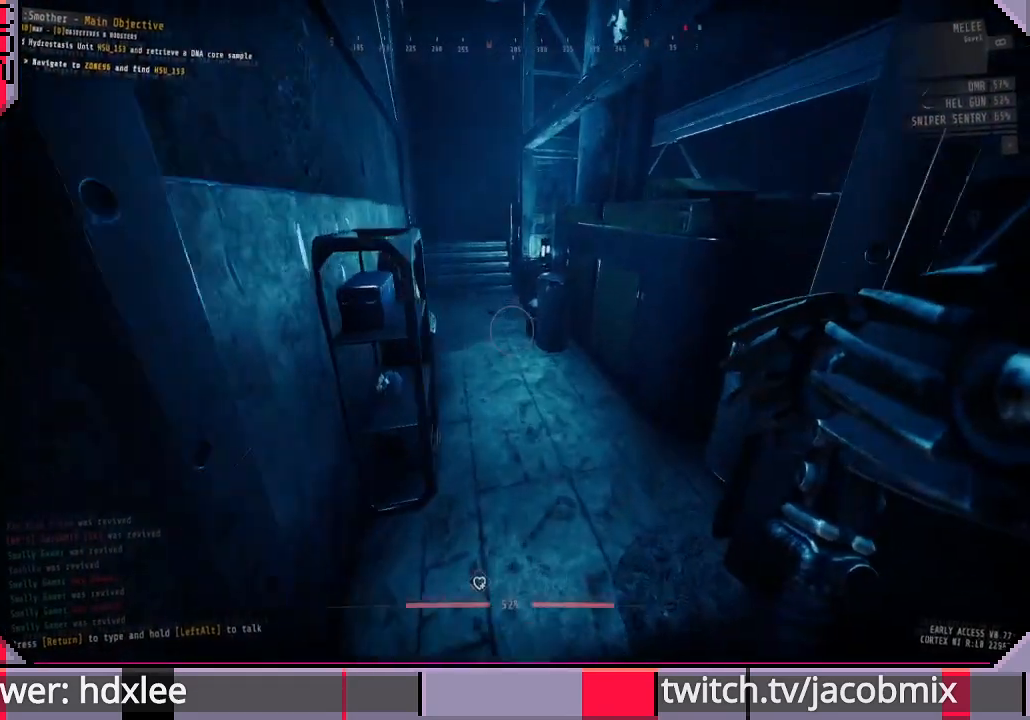
{"keys": ["w"], "mouse": [], "events": [[33, "d", "up"], [333, "d", "down"], [467, "d", "up"]]}
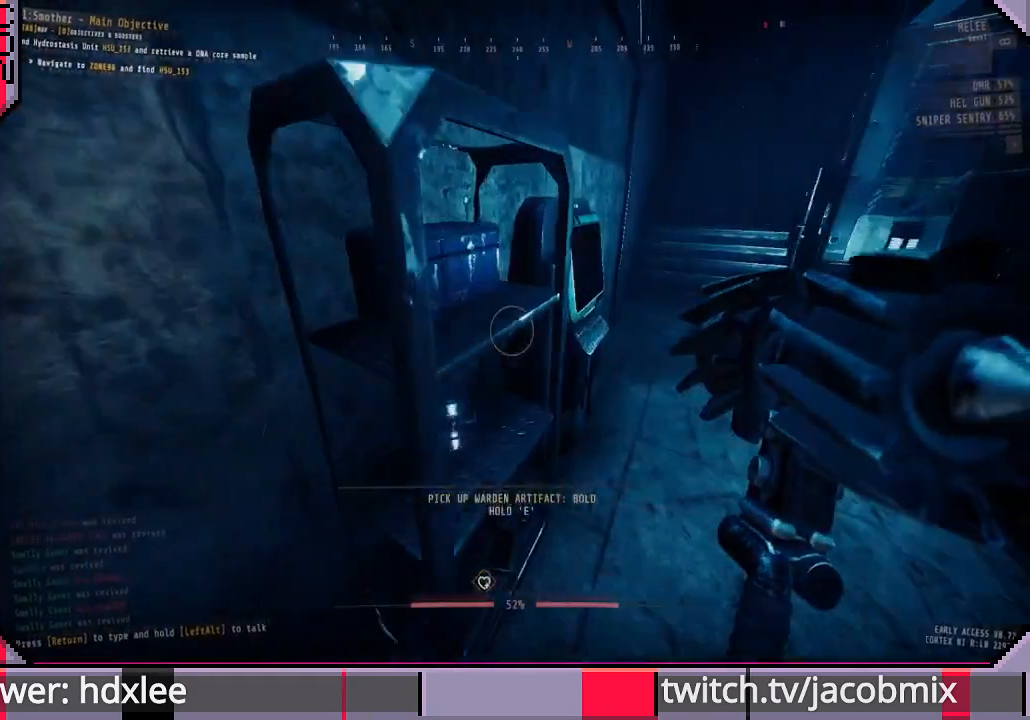
{"keys": ["e"], "mouse": [], "events": [[133, "w", "up"], [433, "e", "down"]]}
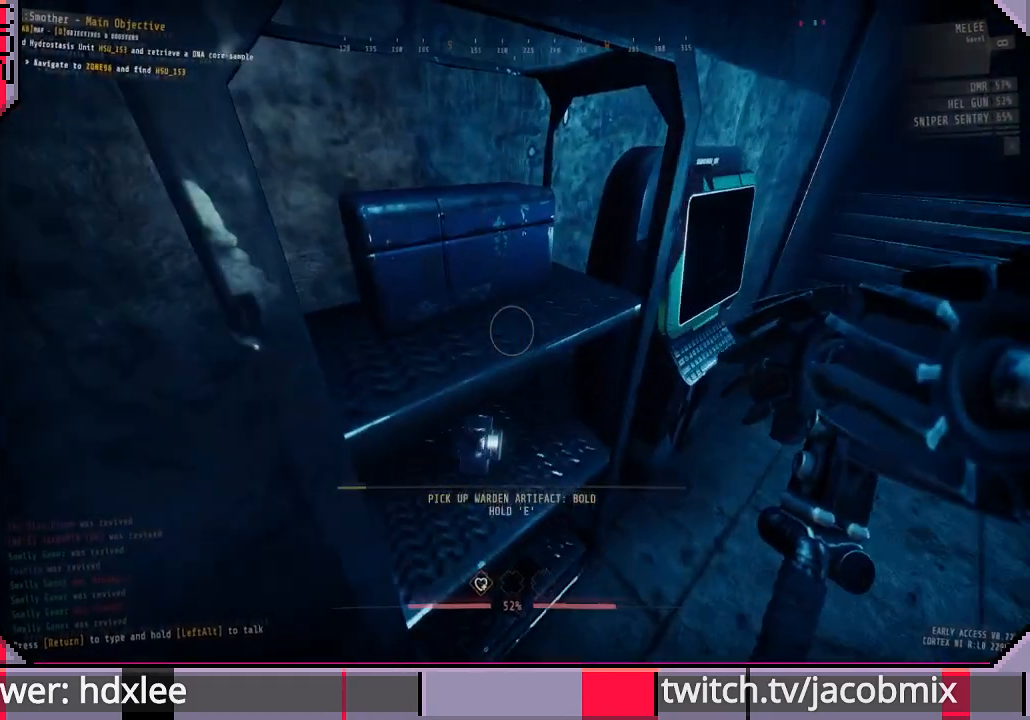
{"keys": ["e"], "mouse": [], "events": []}
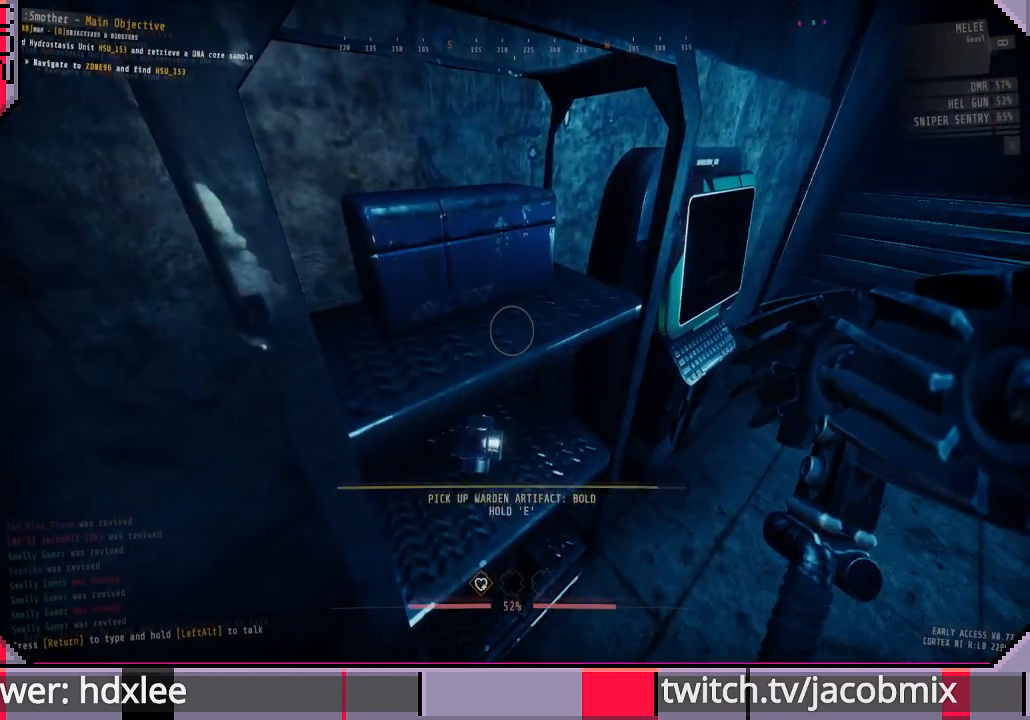
{"keys": ["a", "w"], "mouse": [], "events": [[300, "e", "up"], [367, "w", "down"], [500, "a", "down"]]}
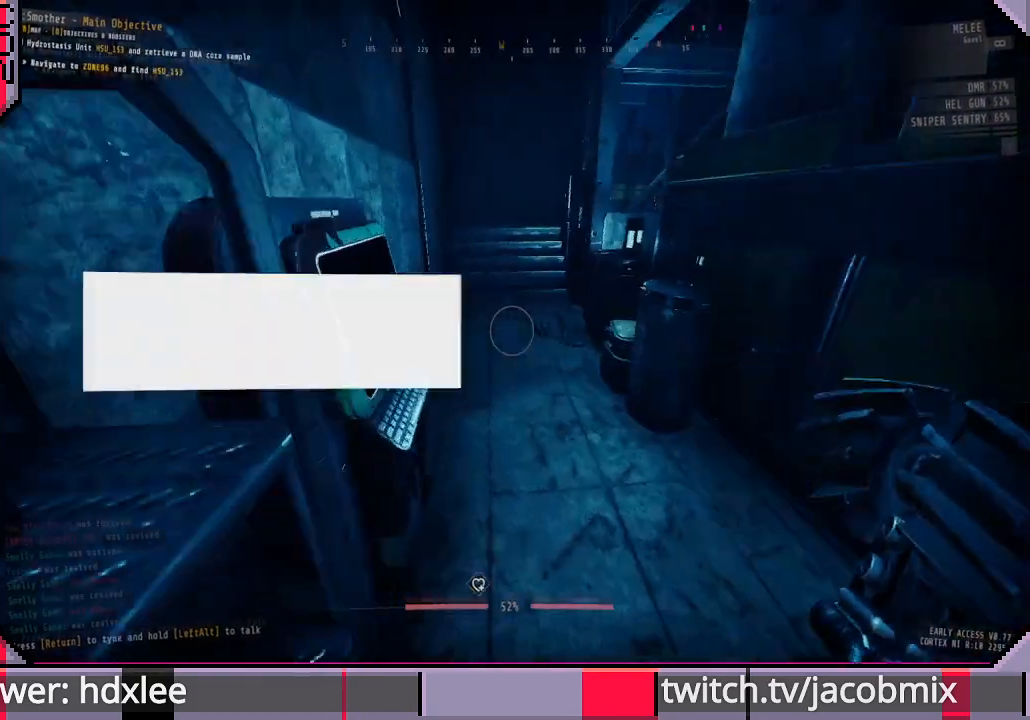
{"keys": ["a", "w"], "mouse": [], "events": []}
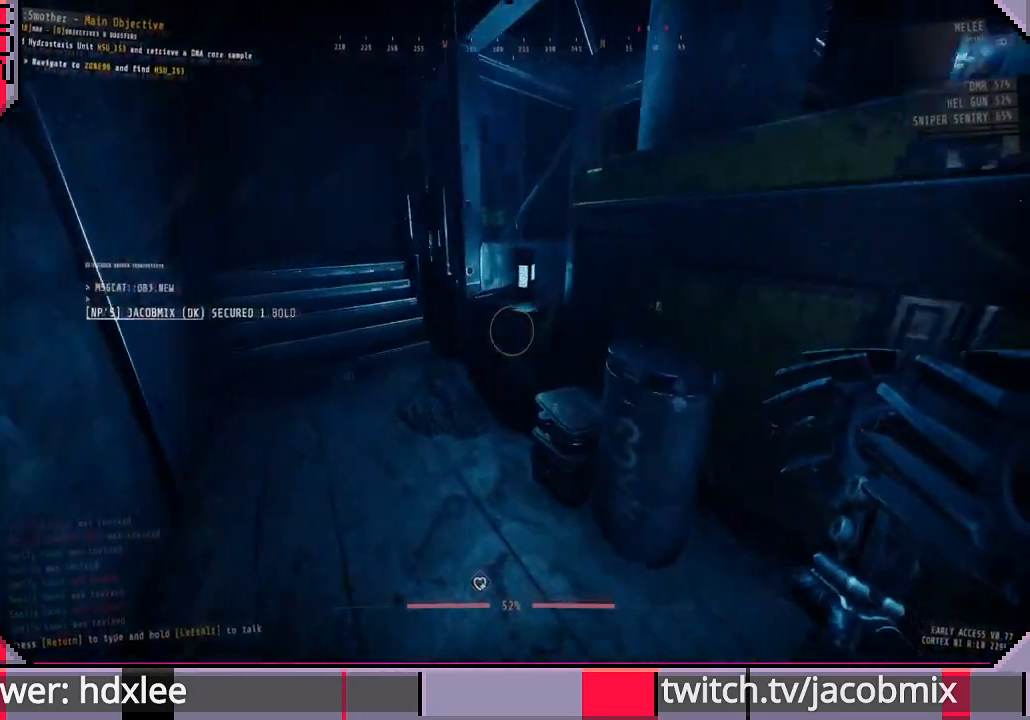
{"keys": ["a", "w"], "mouse": [], "events": []}
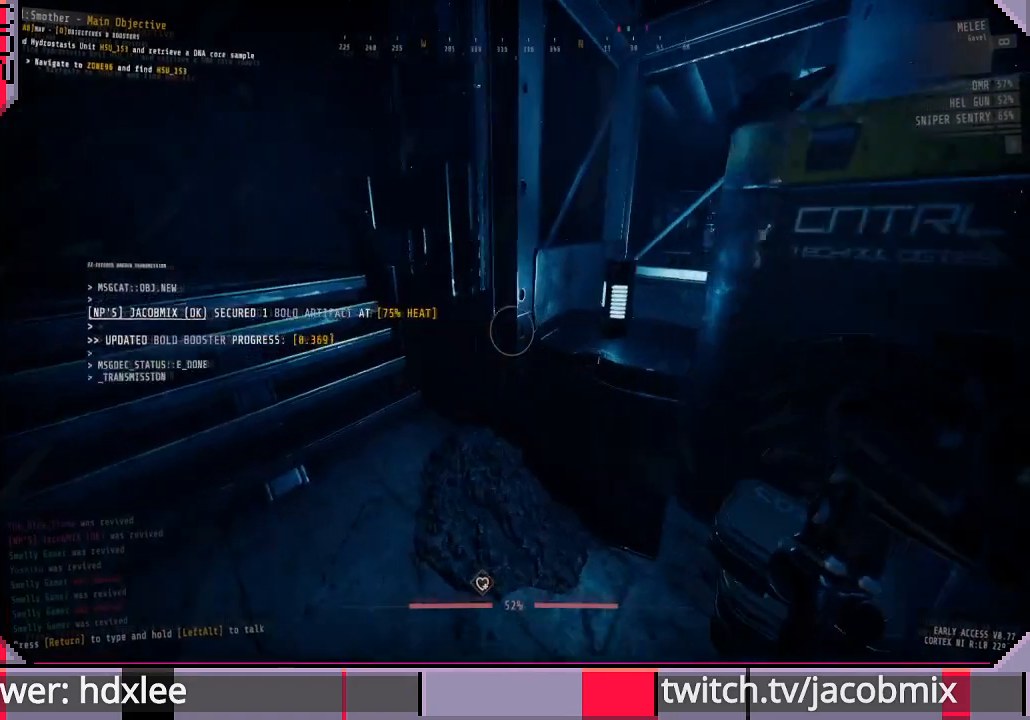
{"keys": ["a"], "mouse": [], "events": [[300, "w", "up"]]}
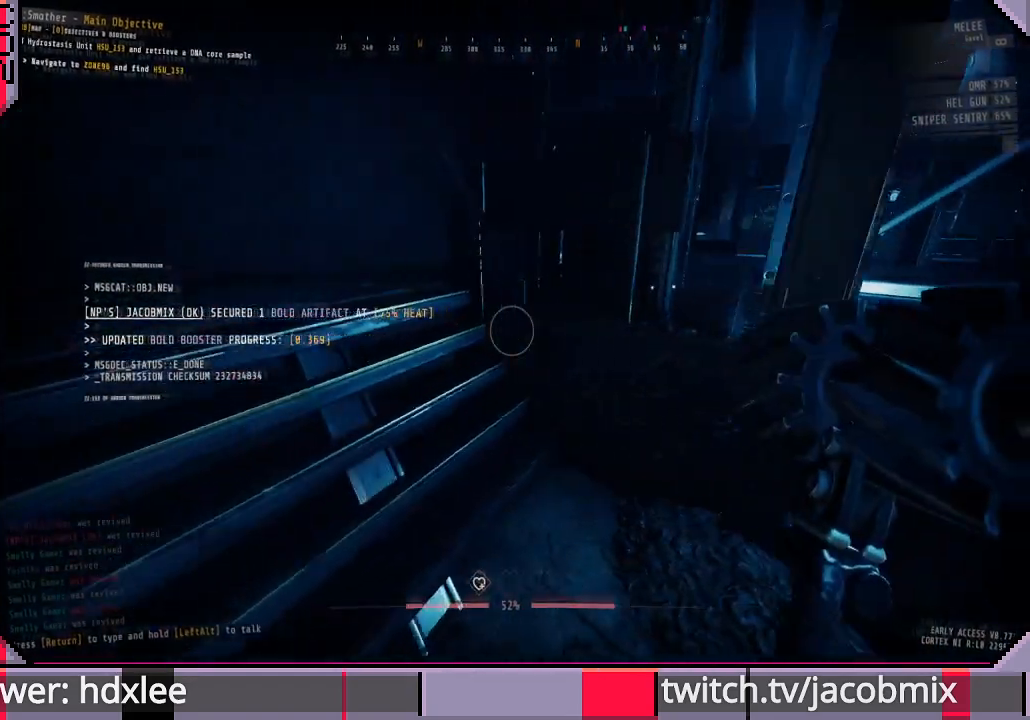
{"keys": ["a", "w"], "mouse": [], "events": [[200, "w", "down"]]}
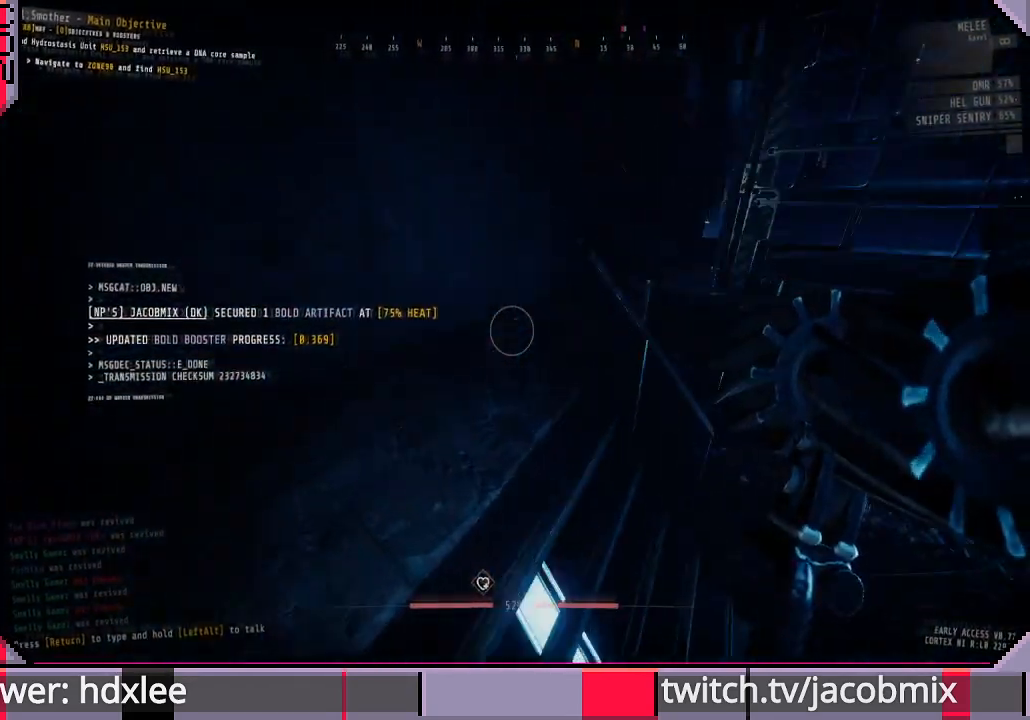
{"keys": ["w"], "mouse": [], "events": [[300, "a", "up"]]}
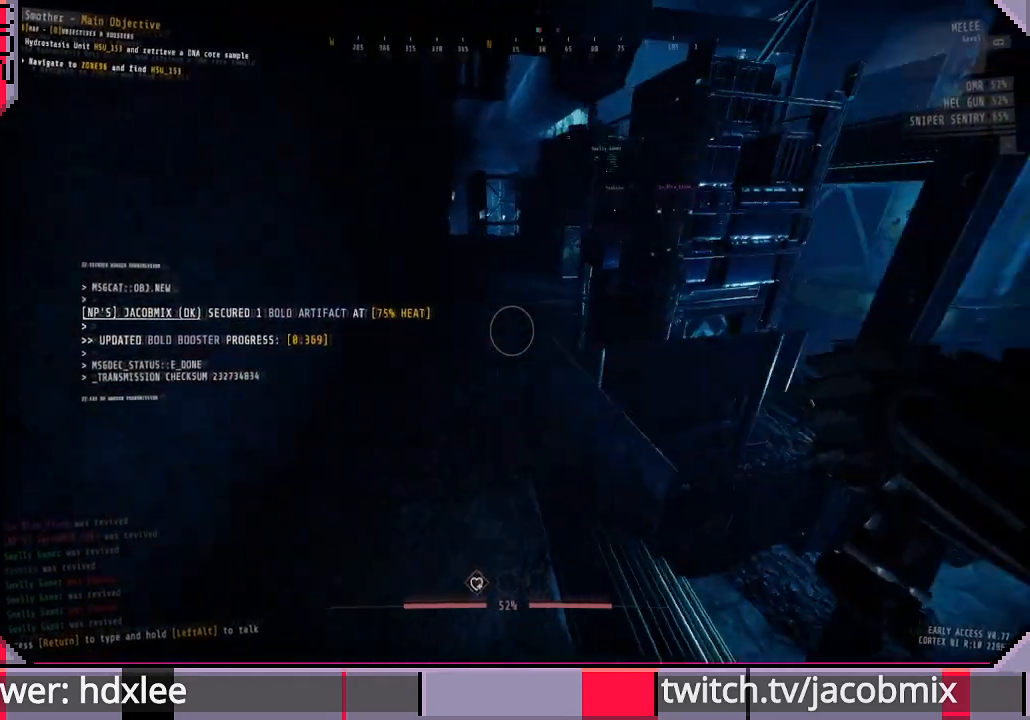
{"keys": ["a", "w"], "mouse": [], "events": [[267, "a", "down"]]}
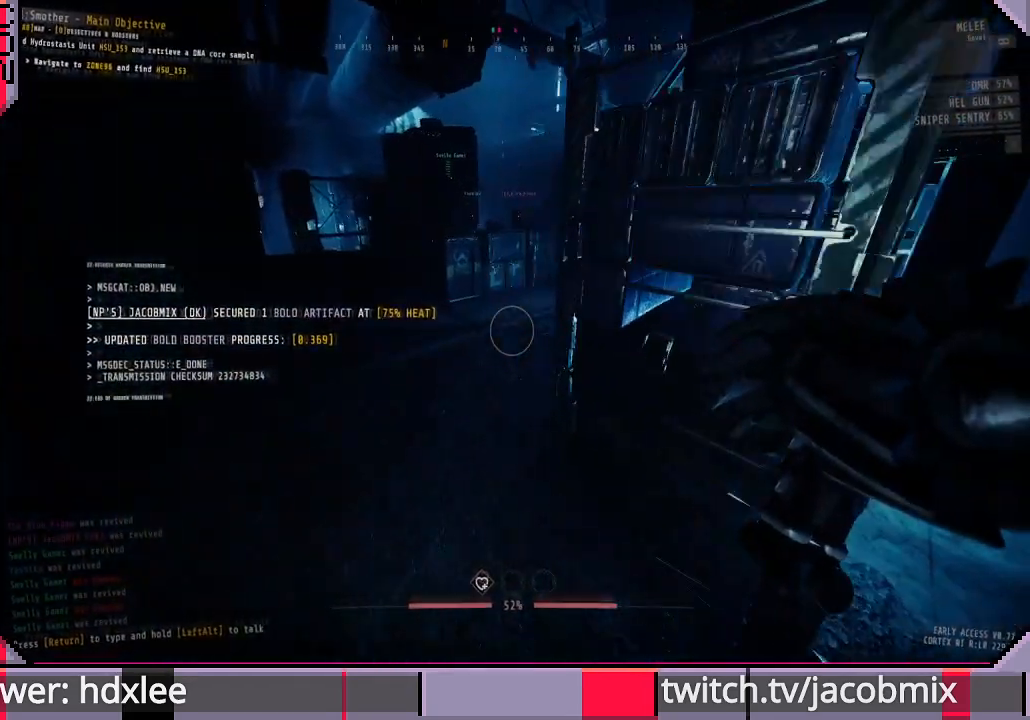
{"keys": ["w"], "mouse": [], "events": [[300, "a", "up"]]}
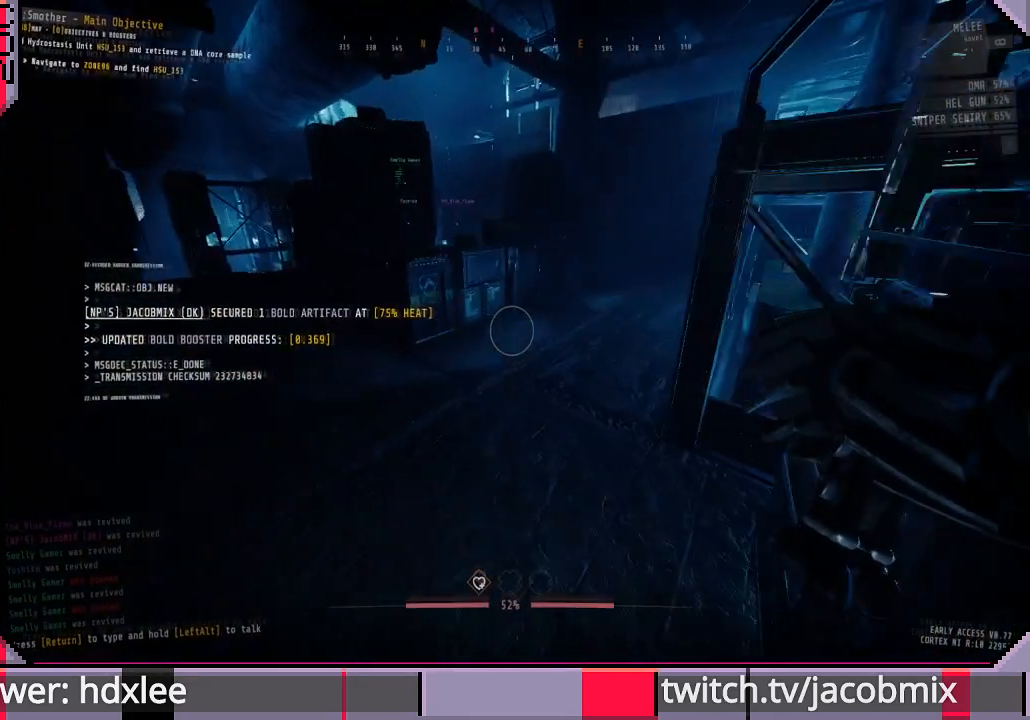
{"keys": ["a", "w"], "mouse": [], "events": [[300, "a", "down"]]}
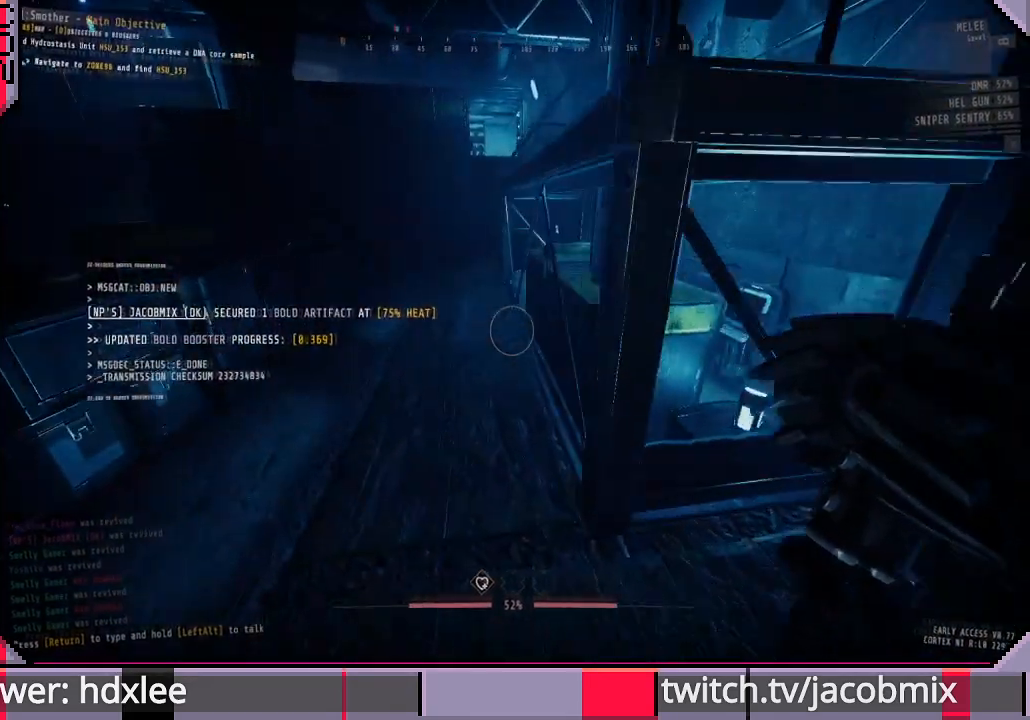
{"keys": ["w"], "mouse": [], "events": [[67, "a", "up"]]}
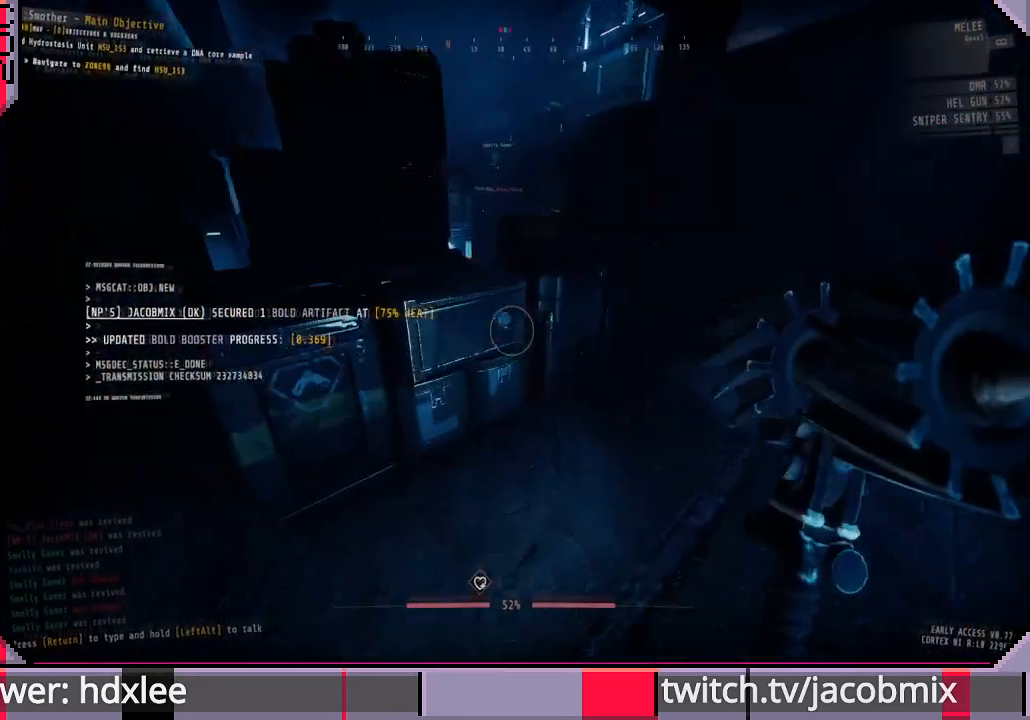
{"keys": ["a", "w"], "mouse": [], "events": [[100, "space", "down"], [300, "space", "up"], [367, "a", "down"]]}
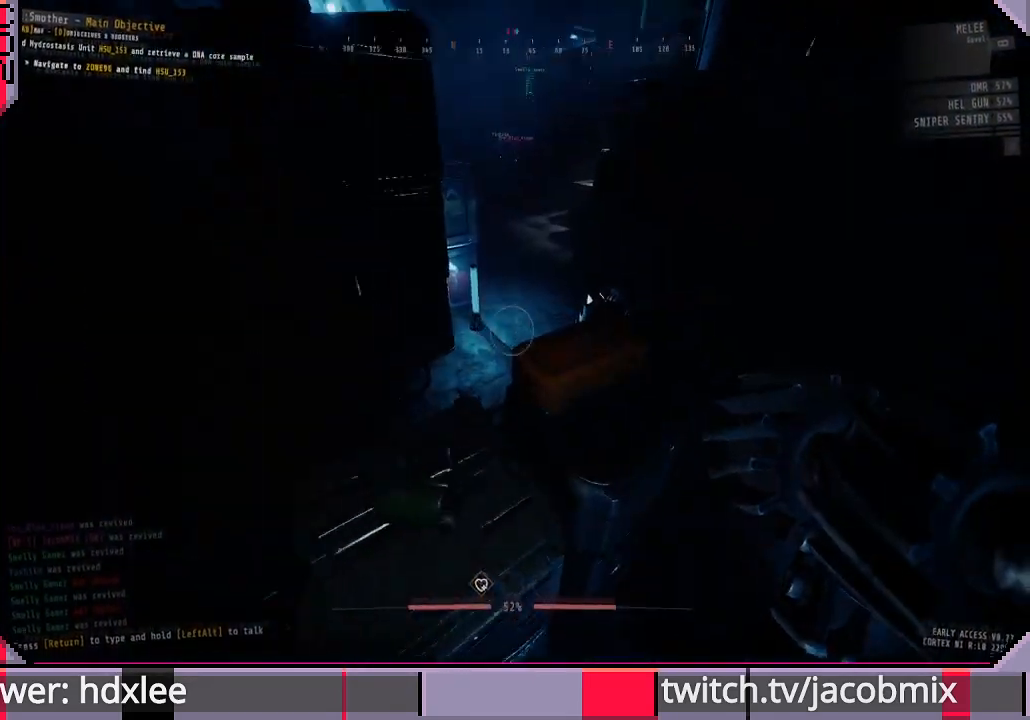
{"keys": ["a", "w"], "mouse": [], "events": []}
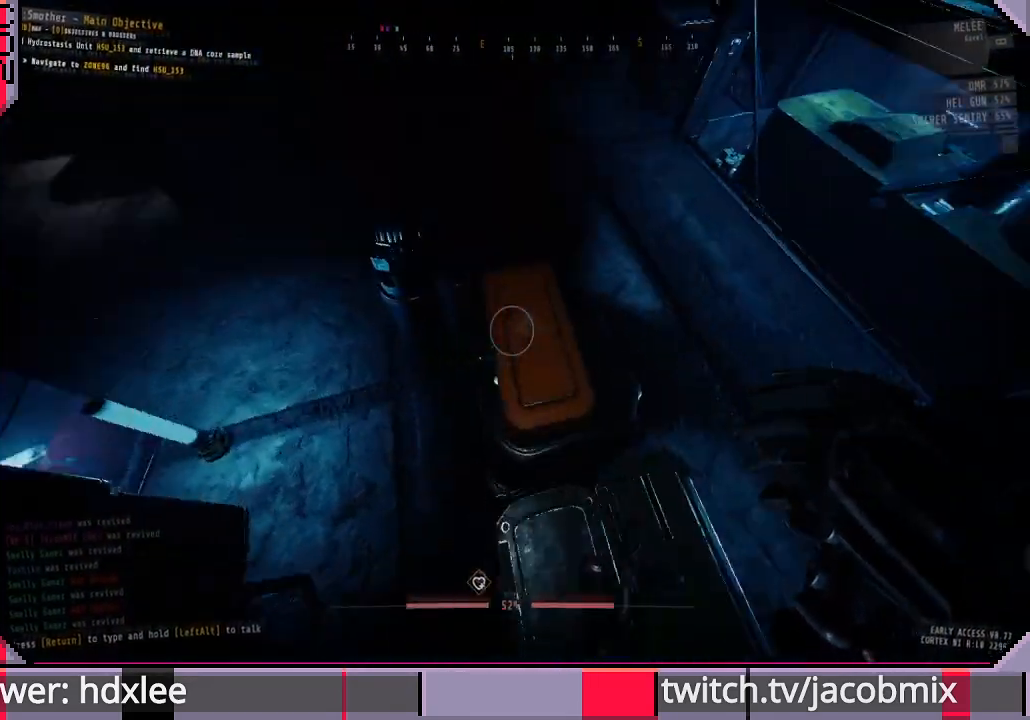
{"keys": [], "mouse": [], "events": [[33, "a", "up"], [33, "e", "down"], [33, "w", "up"], [333, "e", "up"]]}
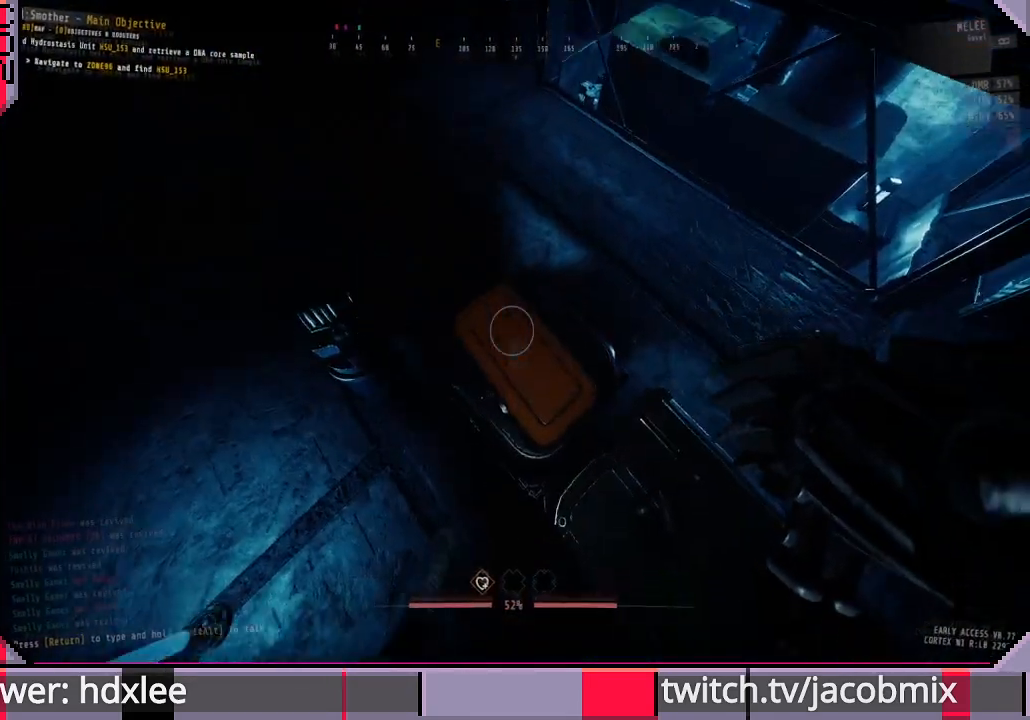
{"keys": [], "mouse": [], "events": [[33, "ctrl", "down"], [200, "ctrl", "up"]]}
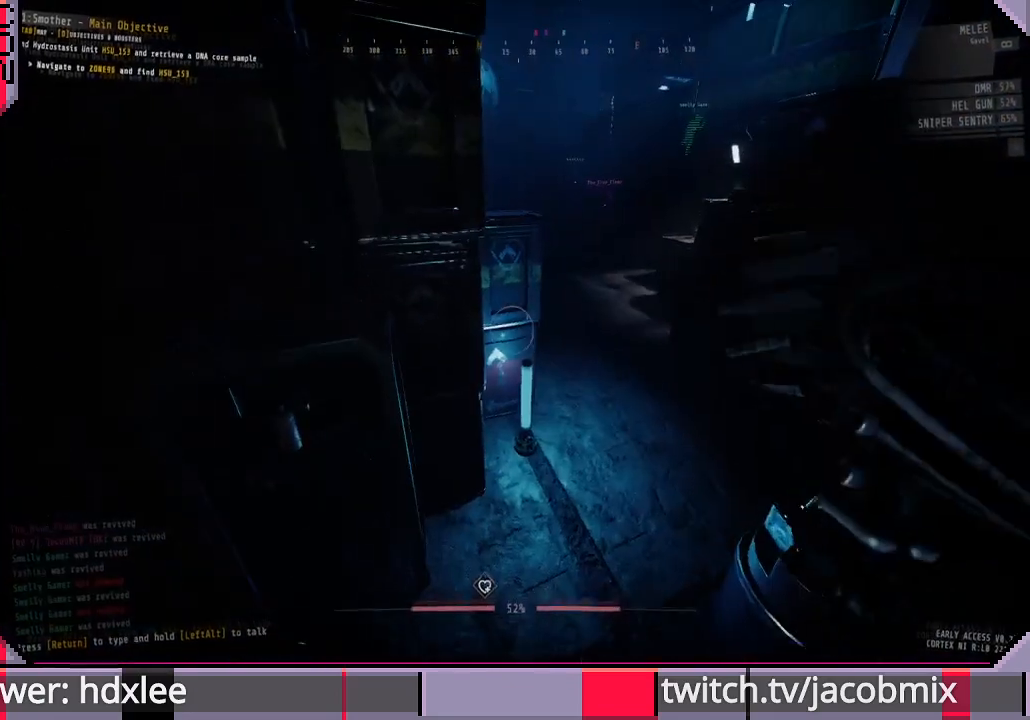
{"keys": [], "mouse": [], "events": []}
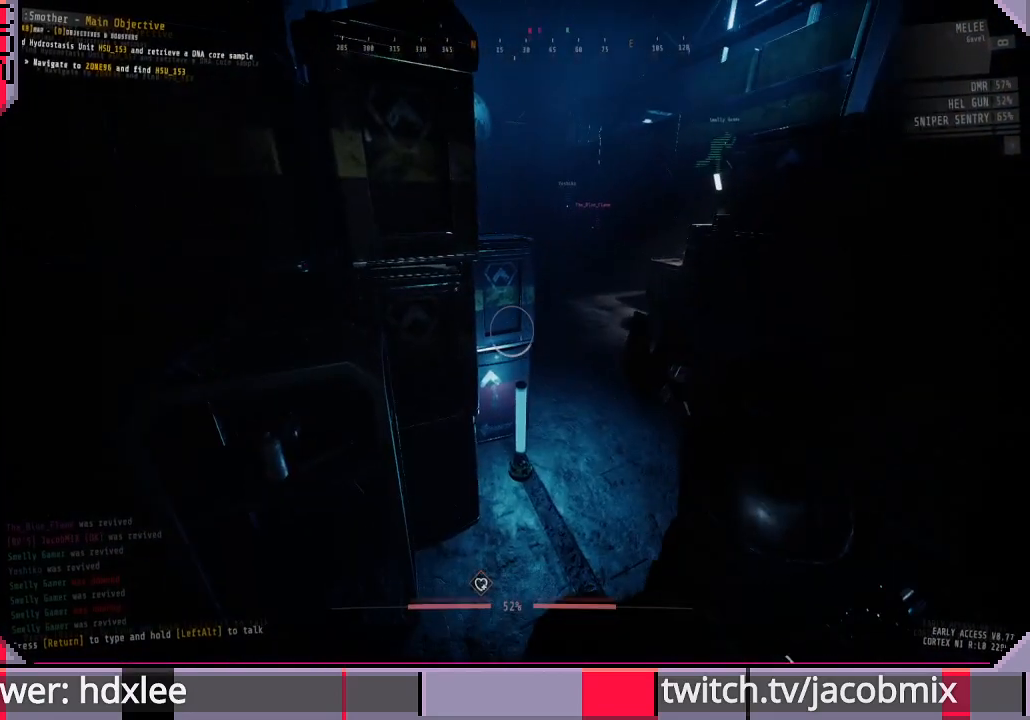
{"keys": [], "mouse": [], "events": []}
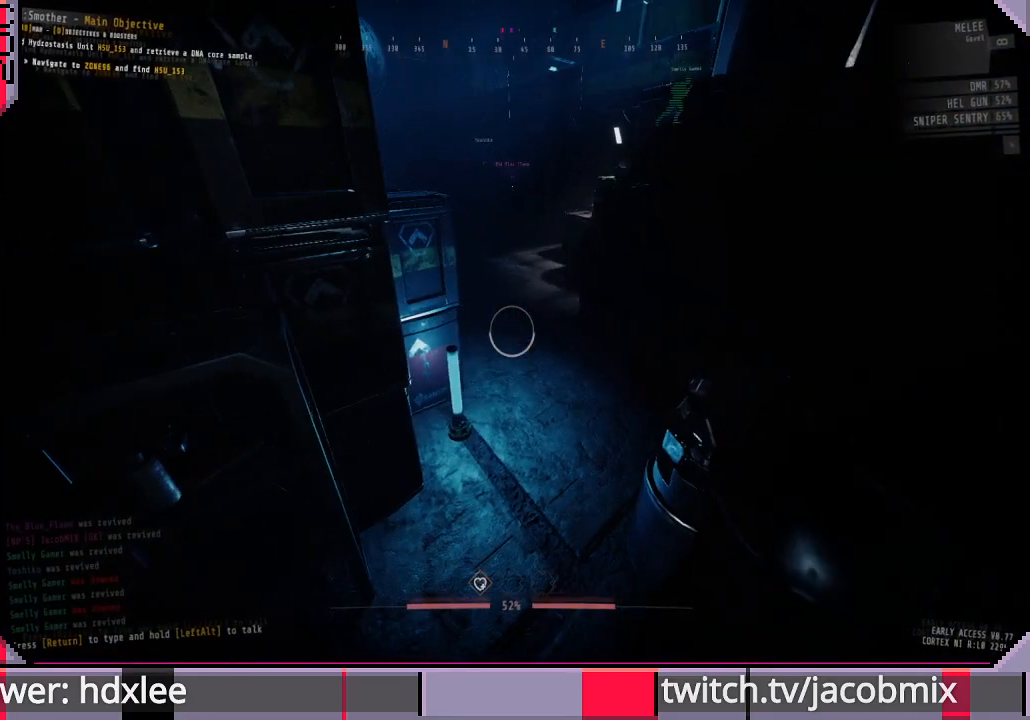
{"keys": ["a"], "mouse": [], "events": [[167, "mouse_right", "down"], [367, "mouse_right", "up"], [433, "a", "down"]]}
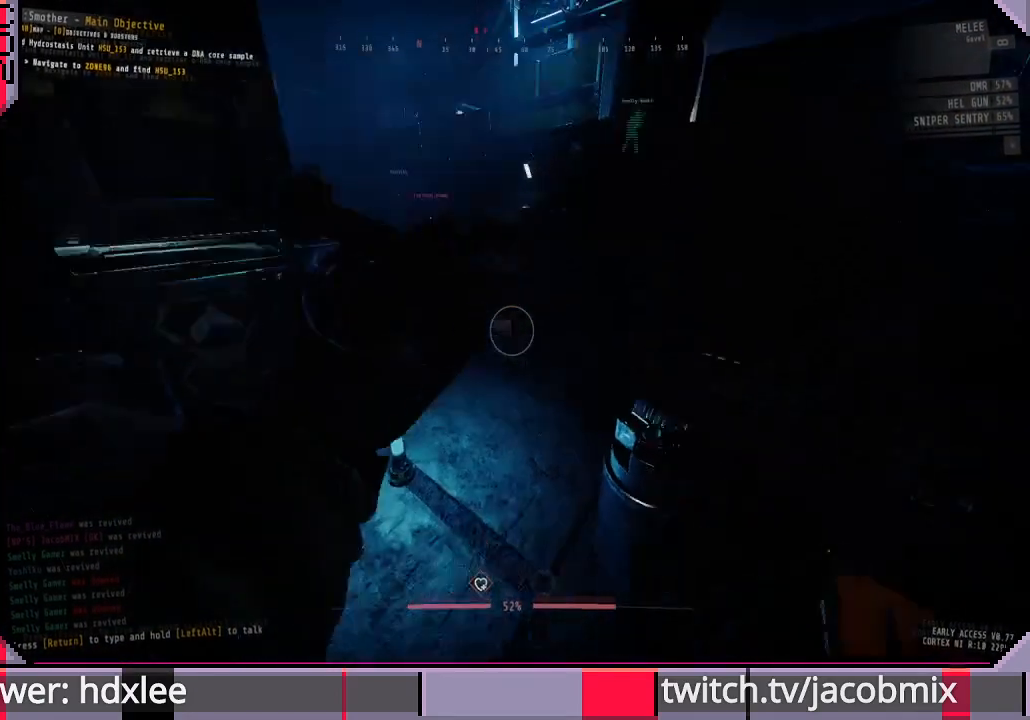
{"keys": ["w"], "mouse": [], "events": [[267, "a", "up"], [400, "w", "down"]]}
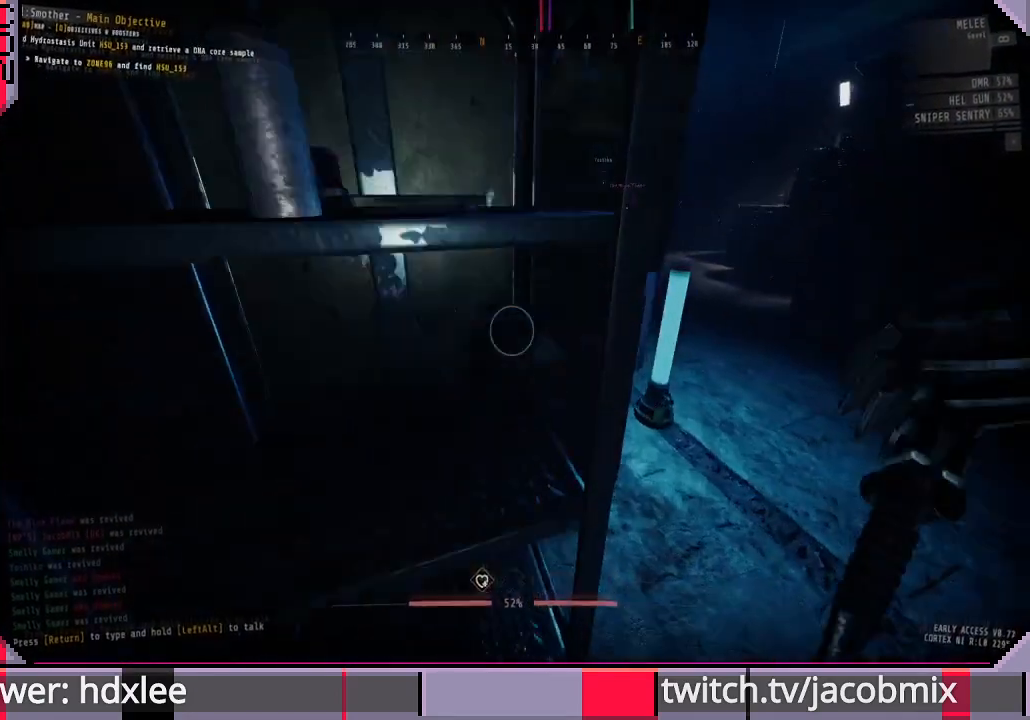
{"keys": ["w"], "mouse": [], "events": [[167, "d", "down"], [333, "d", "up"]]}
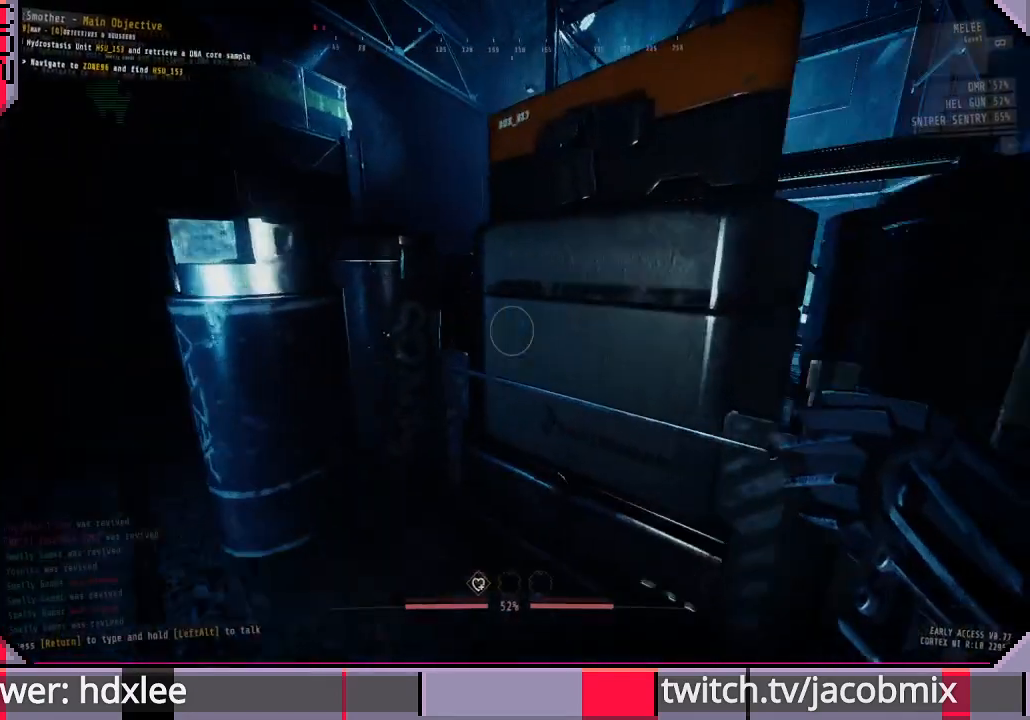
{"keys": [], "mouse": [], "events": [[233, "w", "up"]]}